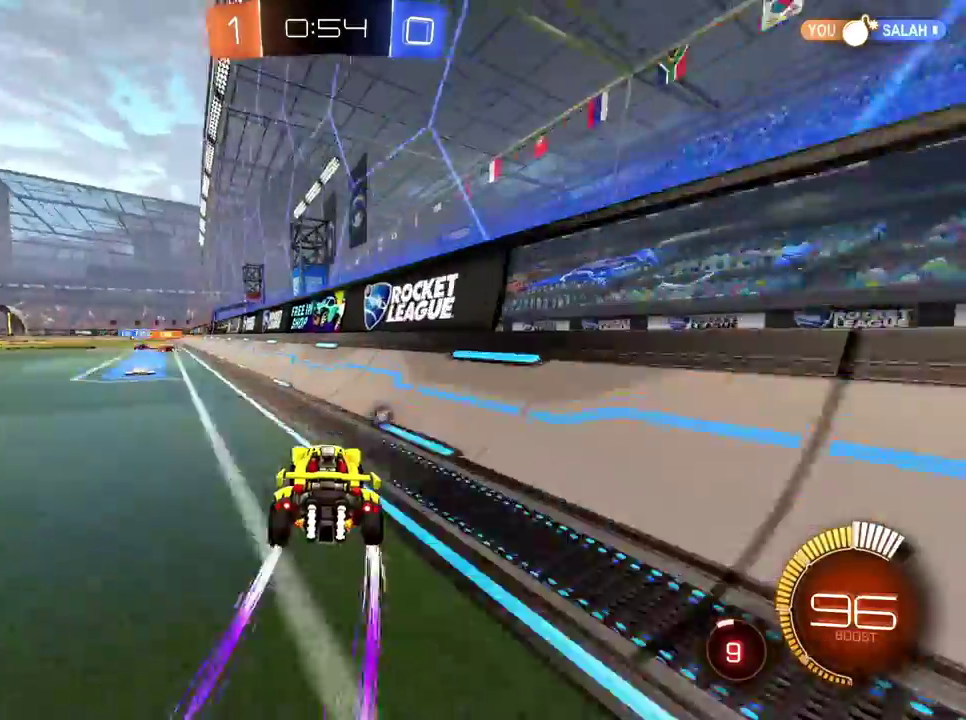
Gameplay with a controller (Xbox layout); each line is a JSON object with the inputs held at the frame after it. "events" lists button and stick changes between this image and that frame as [ms after this image, input, new state], when the widget could be followed in between. Not read: R2.
{"buttons": [], "left_stick": "center", "right_stick": "center", "events": [[67, "B", "down"], [117, "left_stick", "down-left"], [267, "left_stick", "center"], [400, "B", "up"]]}
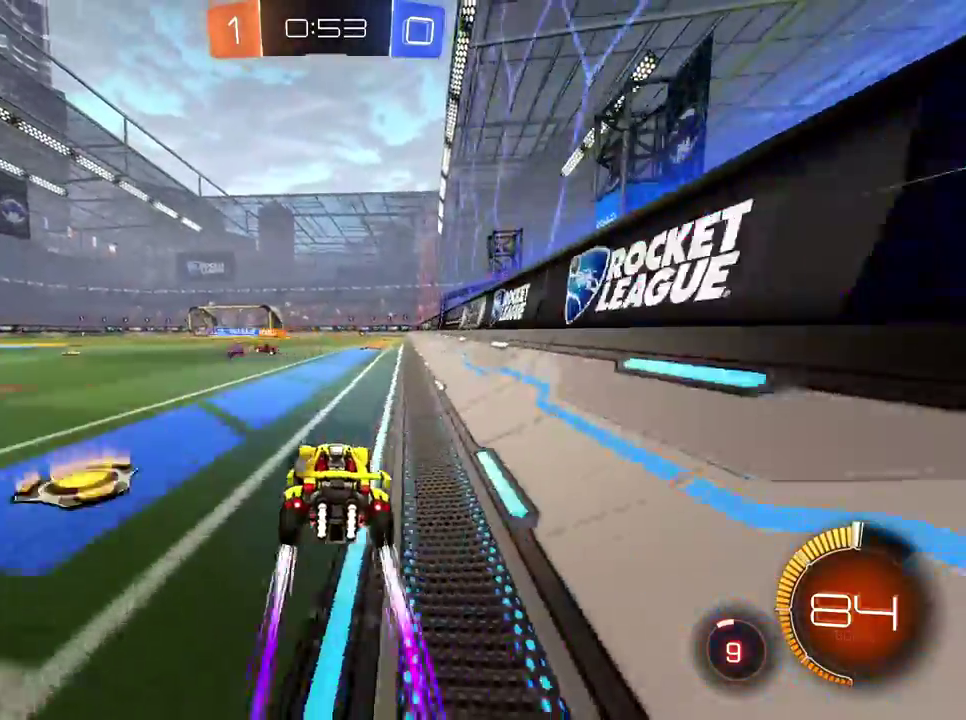
{"buttons": [], "left_stick": "left", "right_stick": "center"}
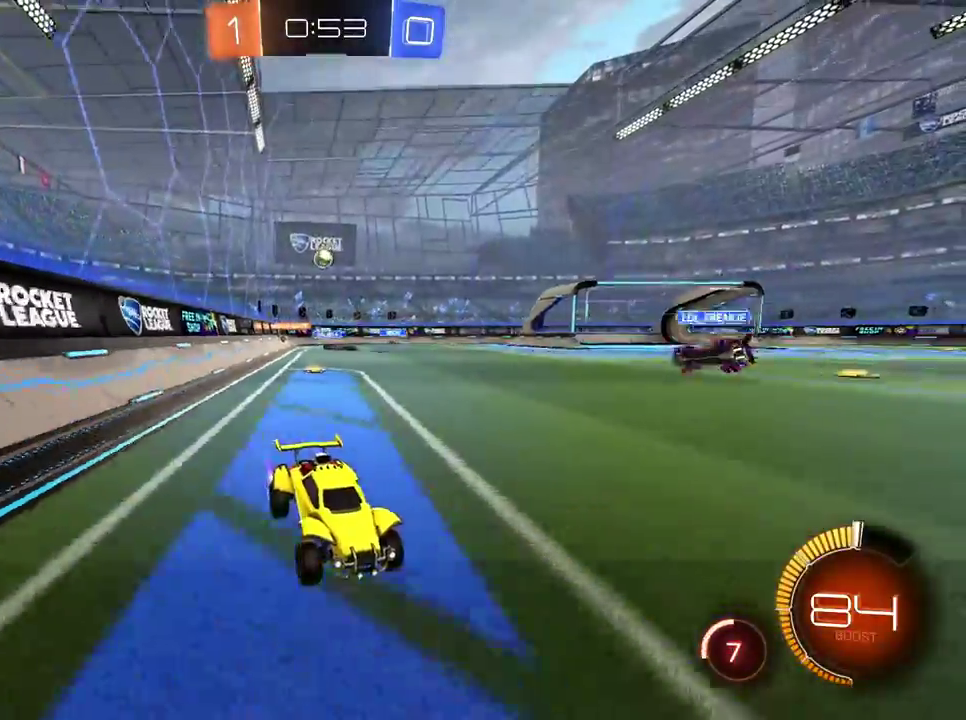
{"buttons": [], "left_stick": "center", "right_stick": "center"}
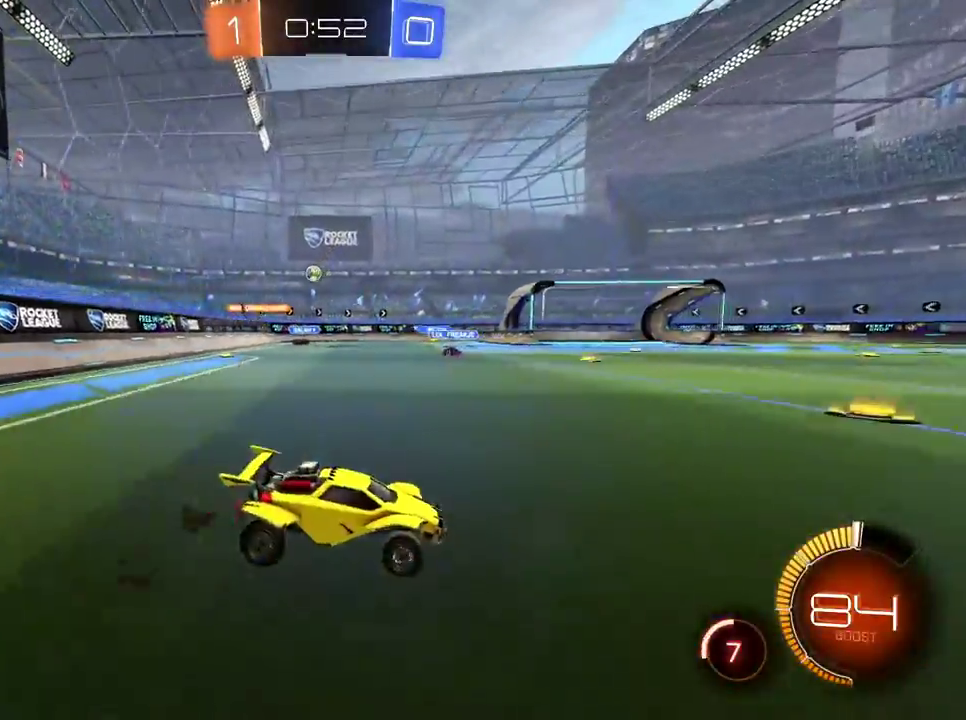
{"buttons": [], "left_stick": "center", "right_stick": "center"}
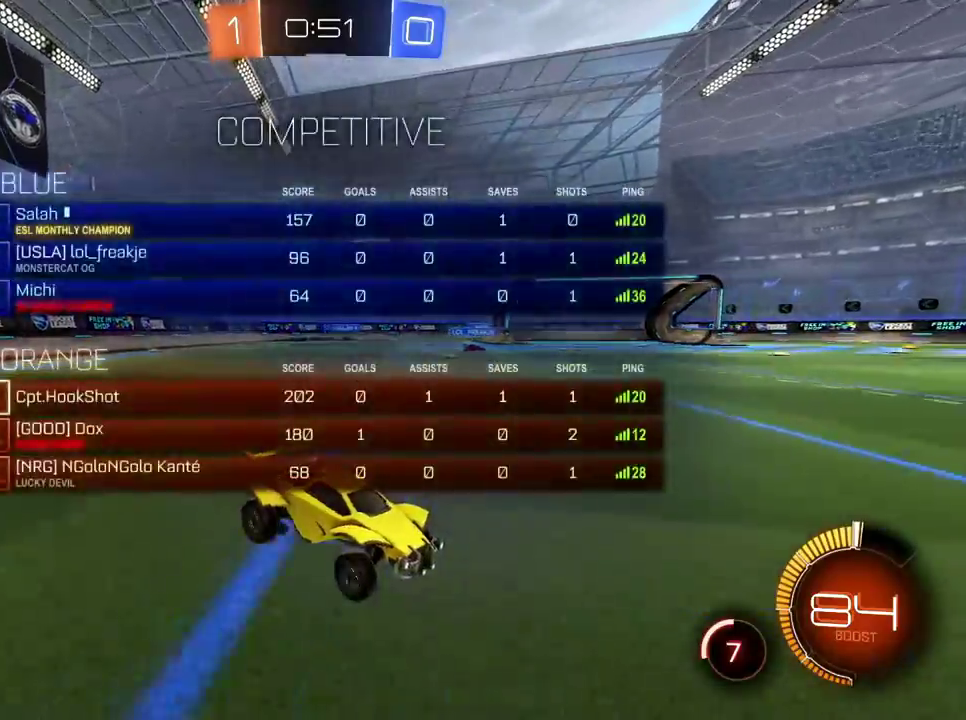
{"buttons": [], "left_stick": "center", "right_stick": "center"}
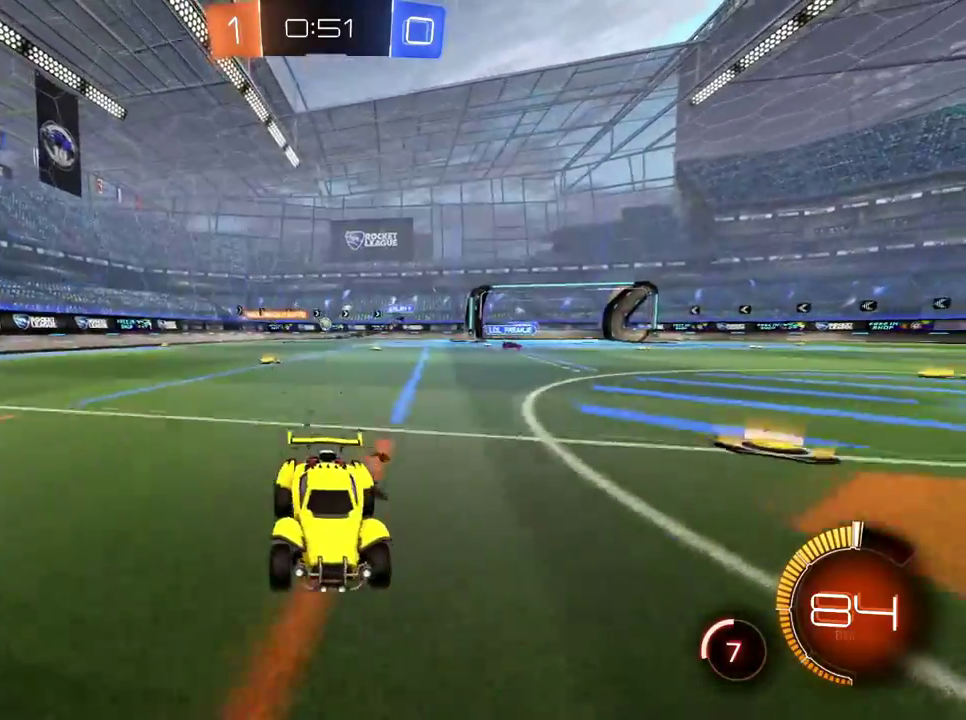
{"buttons": ["B"], "left_stick": "center", "right_stick": "center", "events": [[300, "B", "down"]]}
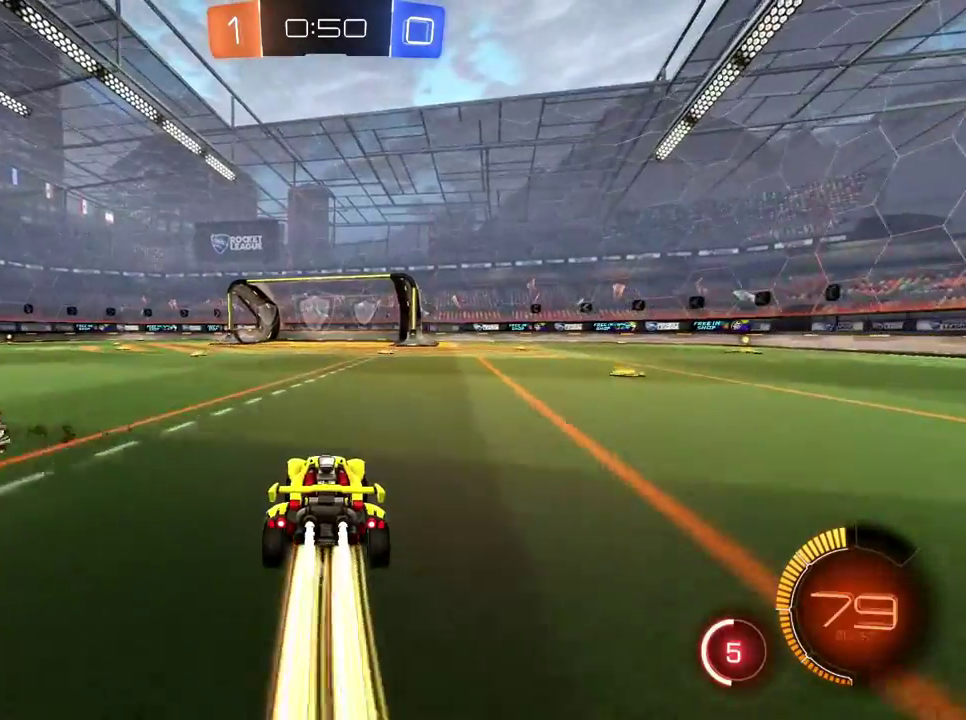
{"buttons": ["X", "DPAD_DOWN"], "left_stick": "center", "right_stick": "center", "events": [[83, "B", "up"], [234, "DPAD_UP", "down"], [334, "DPAD_UP", "up"], [400, "DPAD_DOWN", "down"], [451, "X", "down"]]}
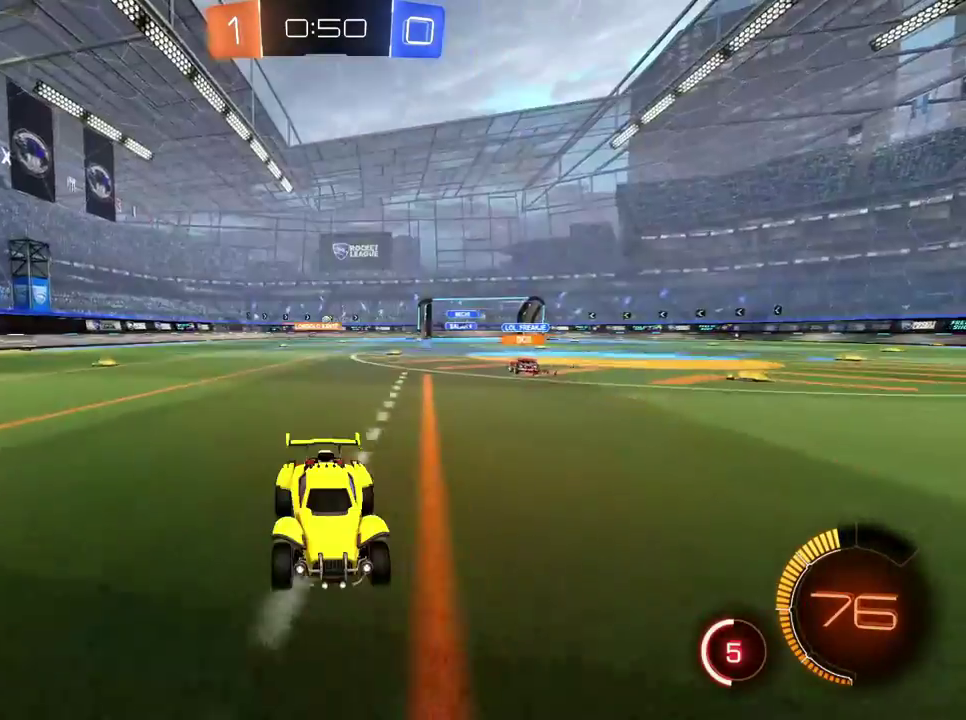
{"buttons": [], "left_stick": "center", "right_stick": "center", "events": [[16, "DPAD_DOWN", "up"], [50, "X", "up"], [317, "X", "down"], [433, "X", "up"]]}
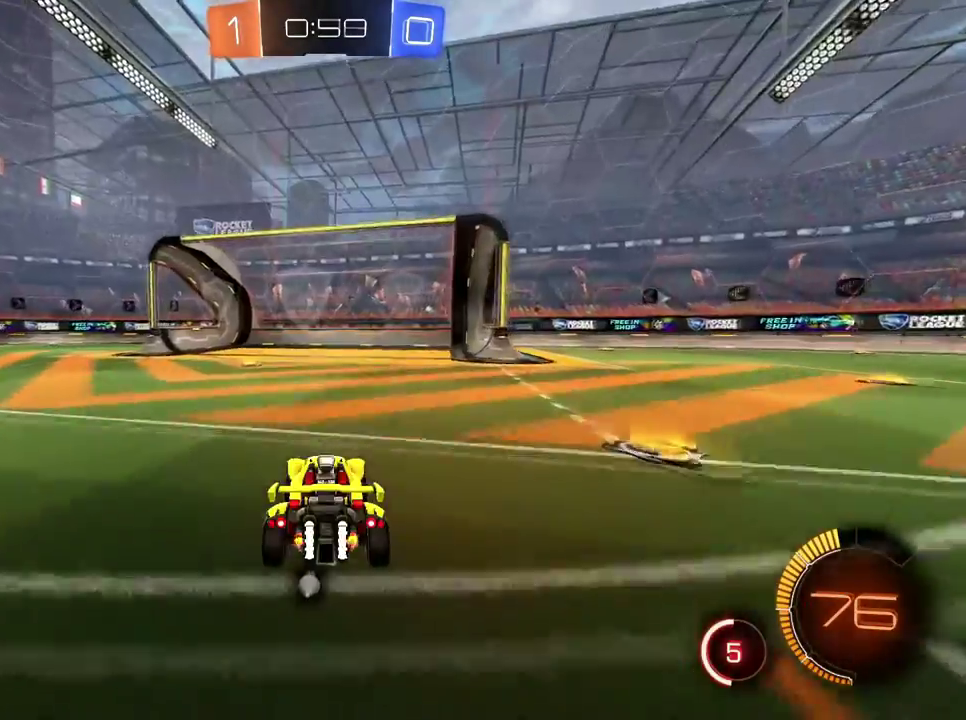
{"buttons": ["Y"], "left_stick": "right", "right_stick": "center", "events": [[83, "left_stick", "down-left"], [134, "left_stick", "left"], [184, "left_stick", "down-left"], [234, "X", "down"], [334, "X", "up"], [334, "left_stick", "center"], [417, "left_stick", "right"], [434, "Y", "down"]]}
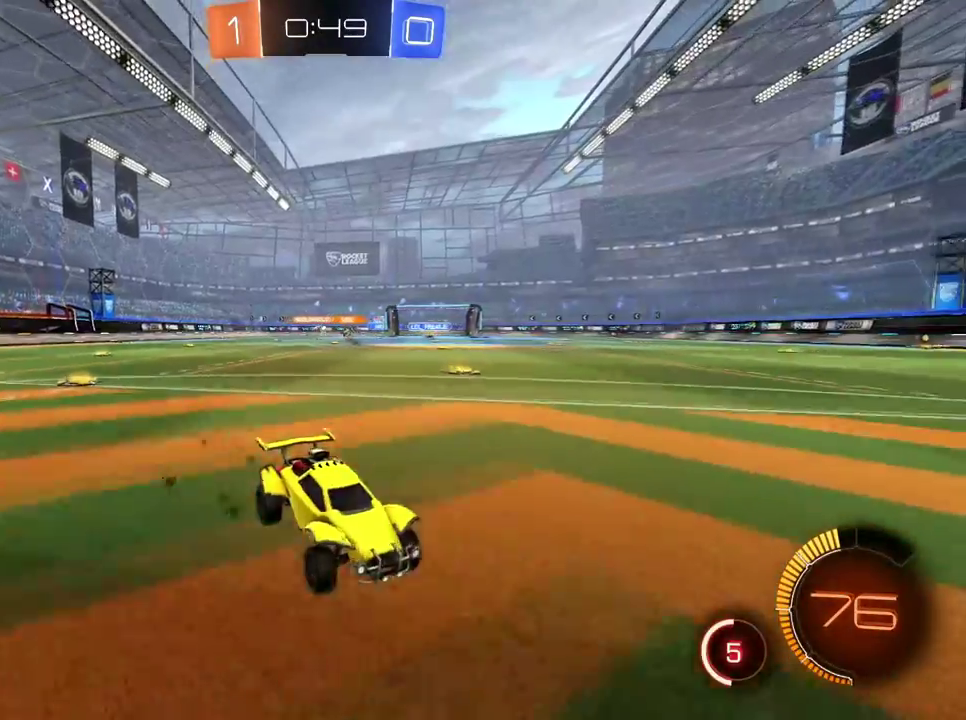
{"buttons": ["Y"], "left_stick": "right", "right_stick": "center", "events": []}
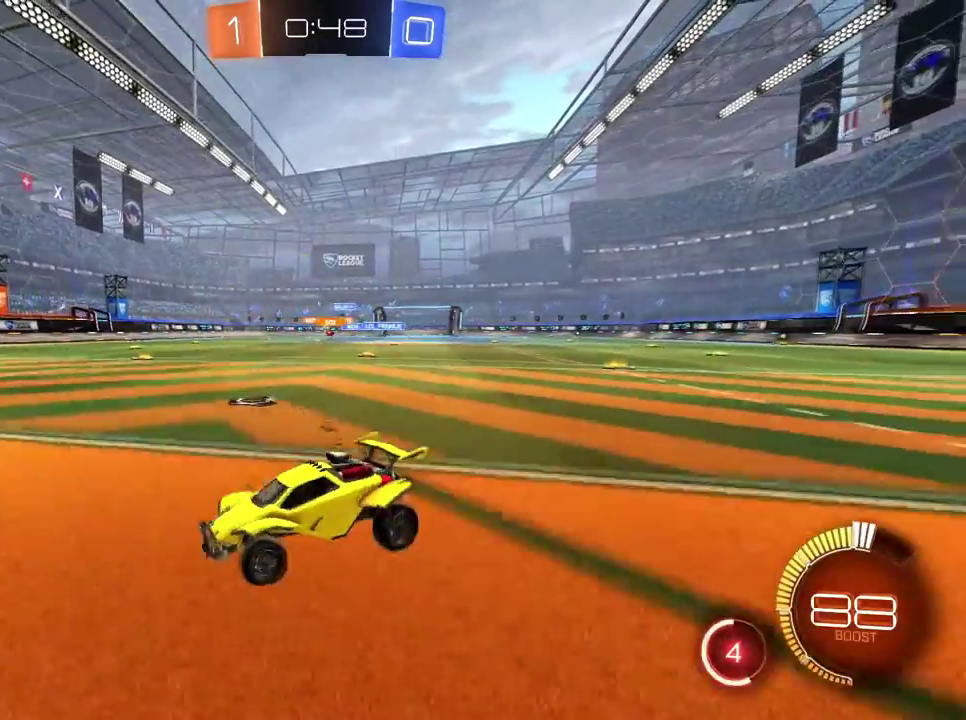
{"buttons": [], "left_stick": "center", "right_stick": "center", "events": [[284, "Y", "up"], [284, "left_stick", "center"]]}
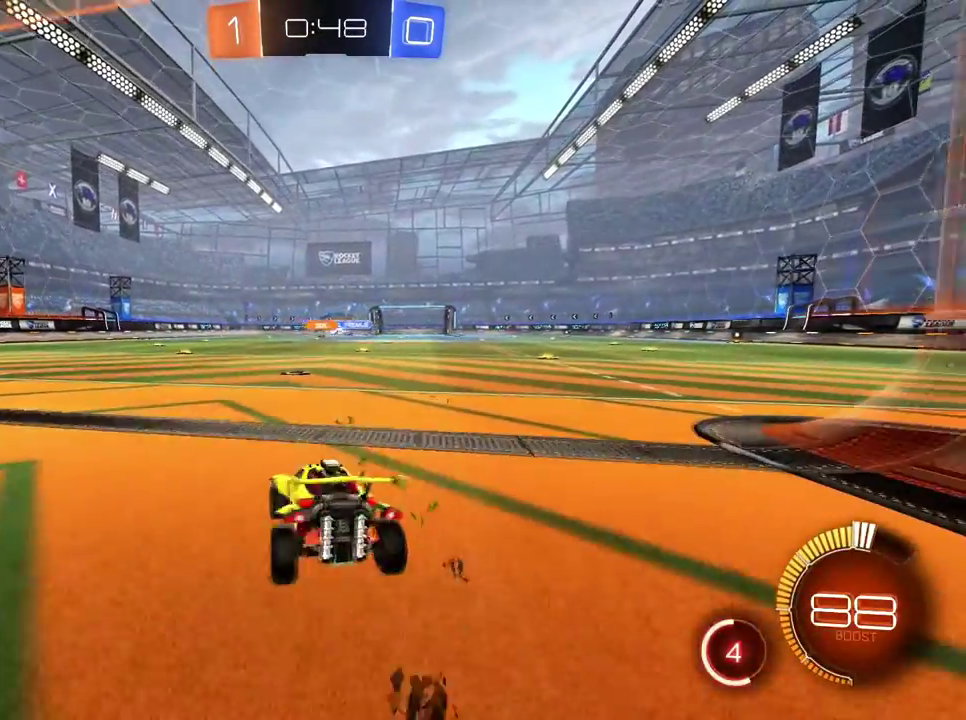
{"buttons": [], "left_stick": "left", "right_stick": "center"}
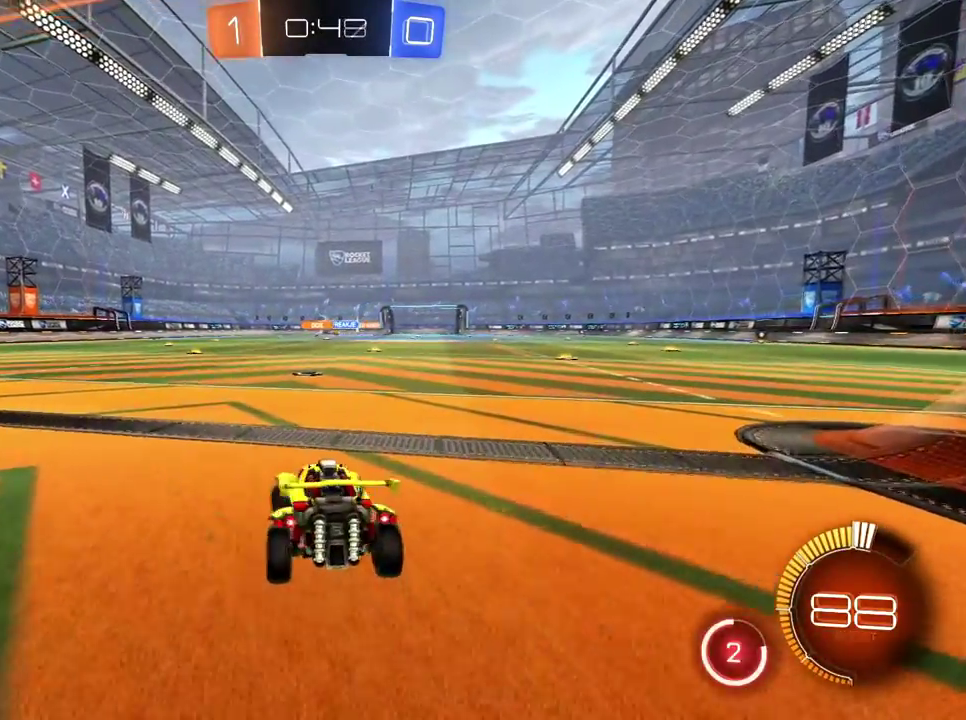
{"buttons": [], "left_stick": "center", "right_stick": "center", "events": [[17, "left_stick", "down-left"], [434, "left_stick", "center"]]}
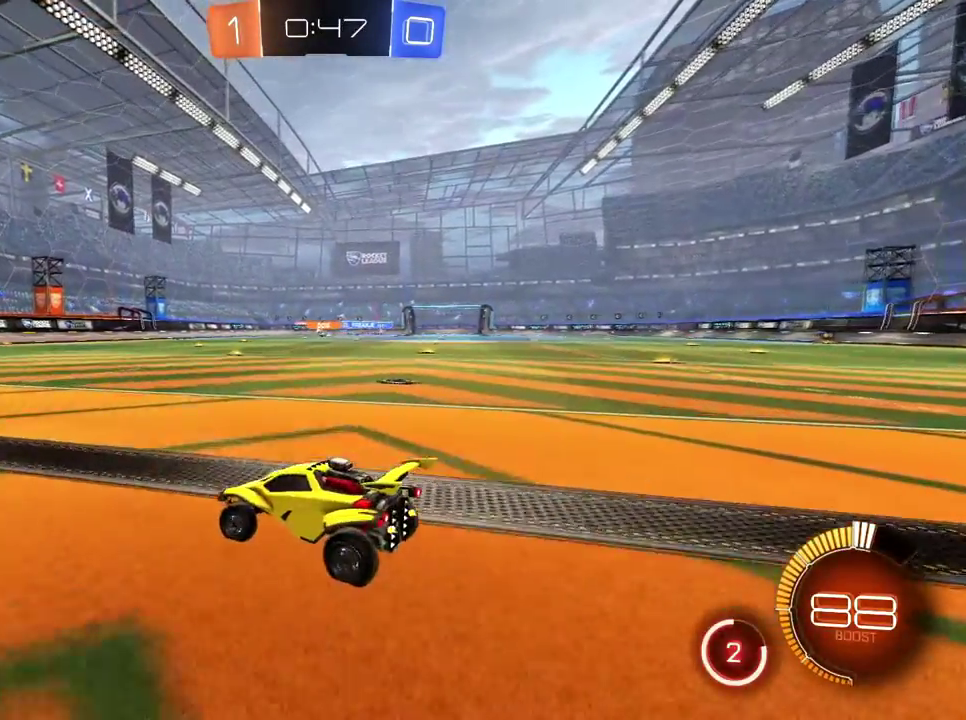
{"buttons": ["B"], "left_stick": "right", "right_stick": "center", "events": [[333, "B", "down"], [400, "left_stick", "right"]]}
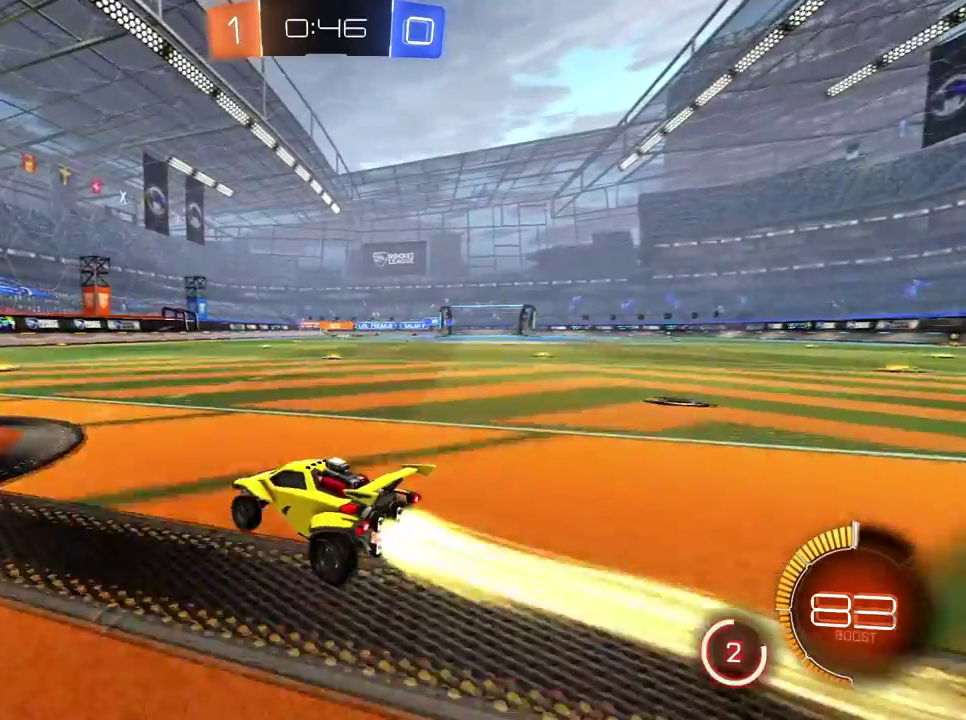
{"buttons": ["B"], "left_stick": "left", "right_stick": "center"}
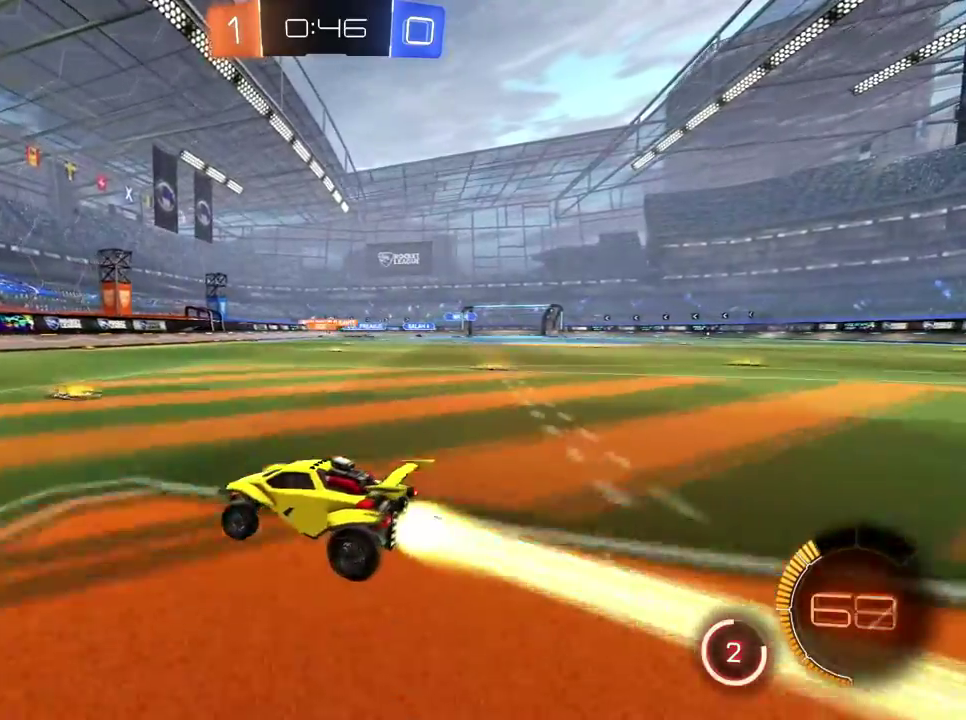
{"buttons": ["Y"], "left_stick": "right", "right_stick": "center"}
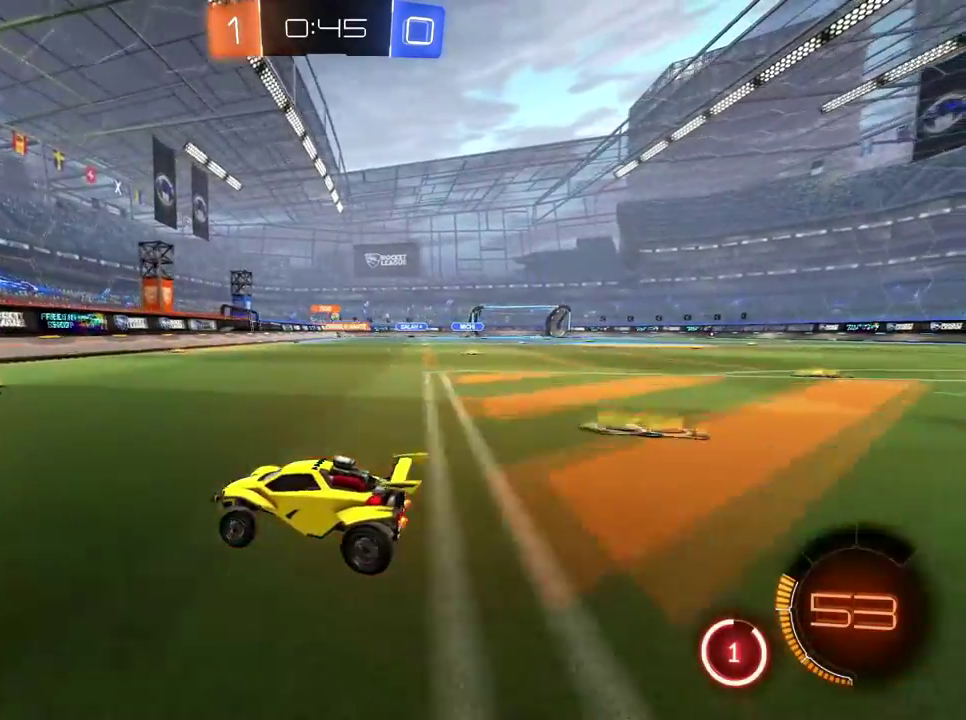
{"buttons": [], "left_stick": "right", "right_stick": "center", "events": [[300, "Y", "up"]]}
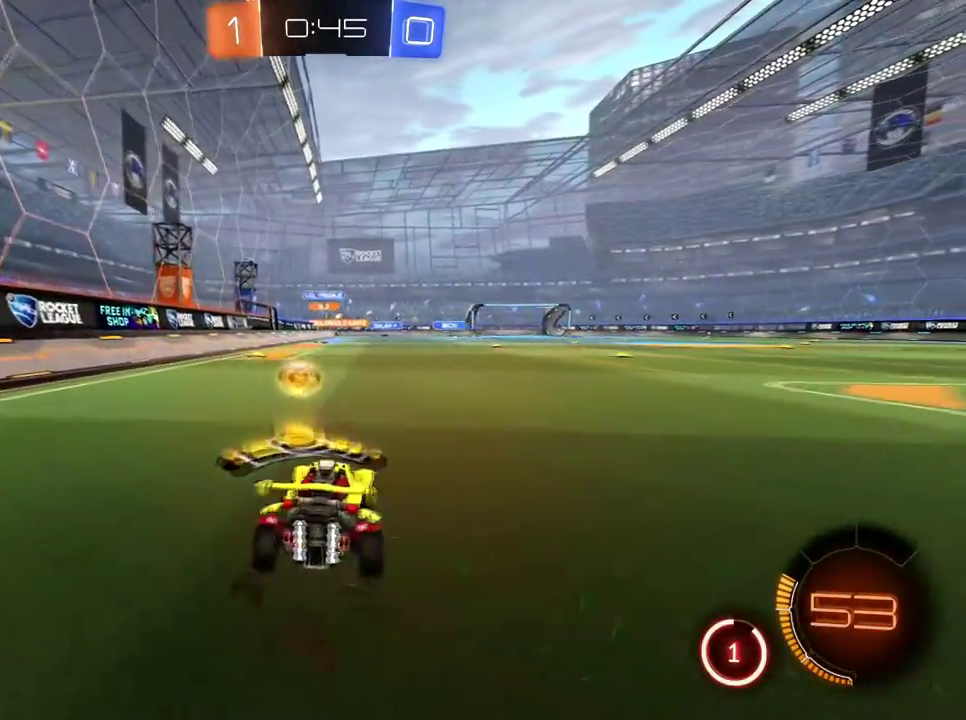
{"buttons": ["B"], "left_stick": "right", "right_stick": "center", "events": [[133, "B", "down"]]}
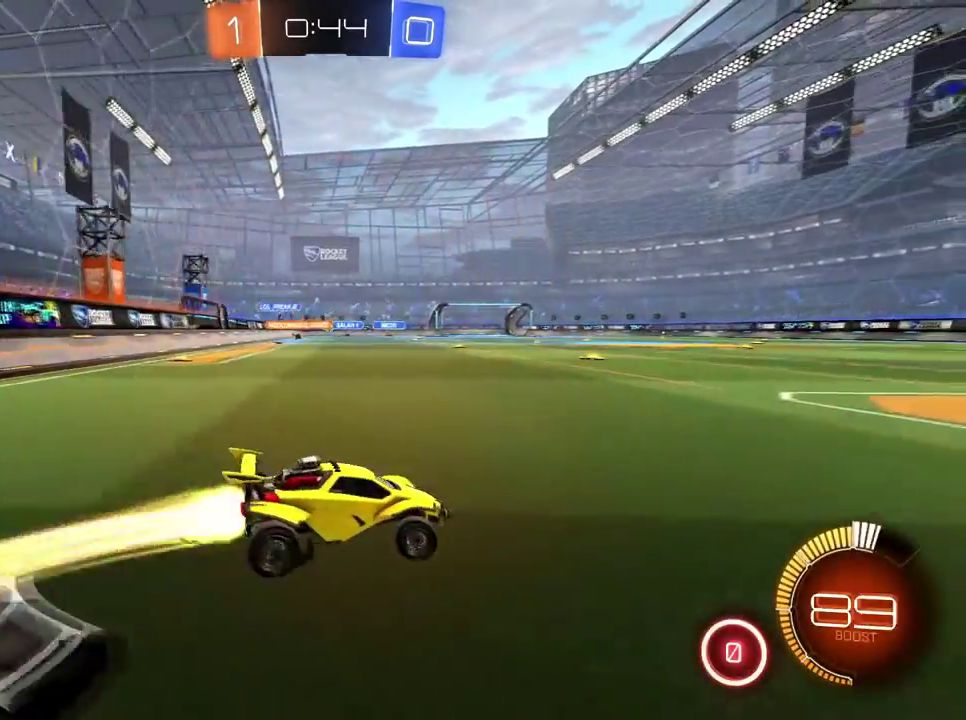
{"buttons": [], "left_stick": "center", "right_stick": "center", "events": [[100, "left_stick", "center"], [217, "B", "up"]]}
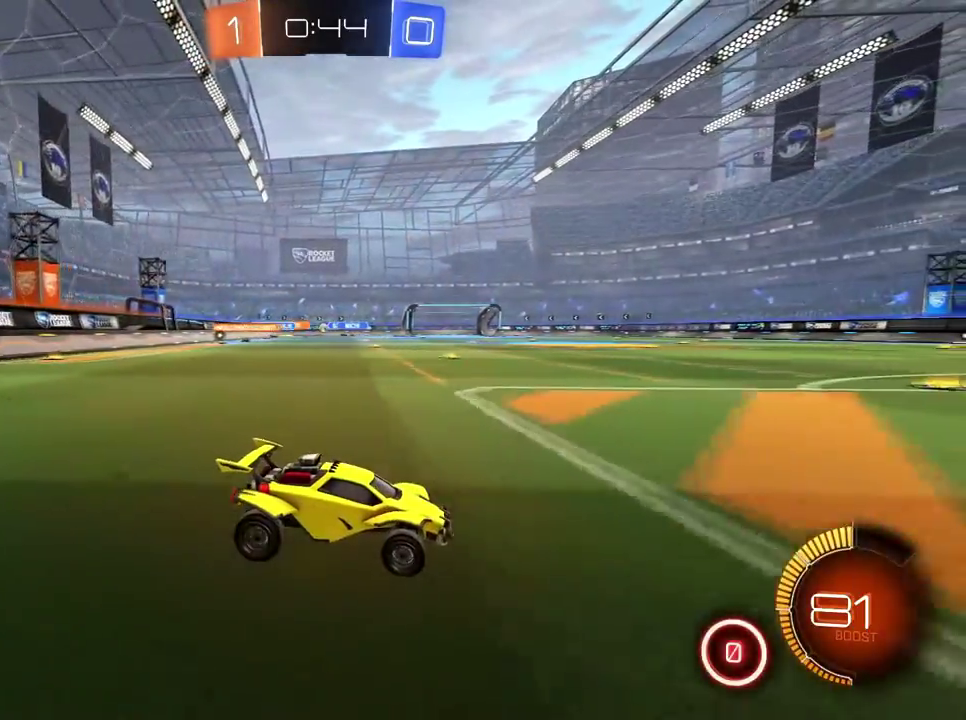
{"buttons": [], "left_stick": "center", "right_stick": "center", "events": []}
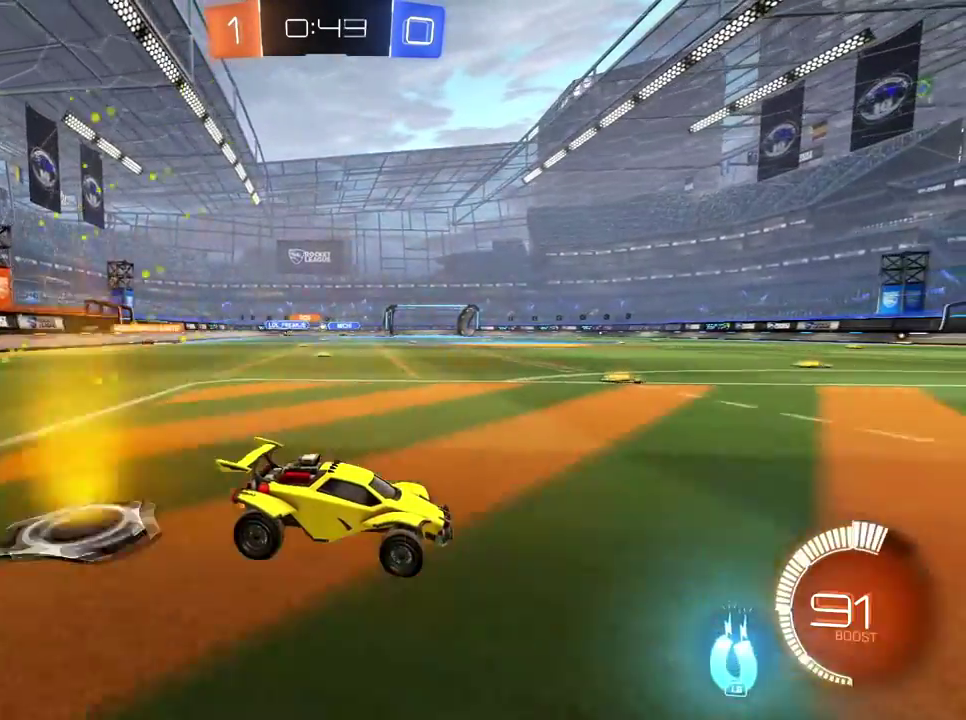
{"buttons": ["Y"], "left_stick": "left", "right_stick": "center"}
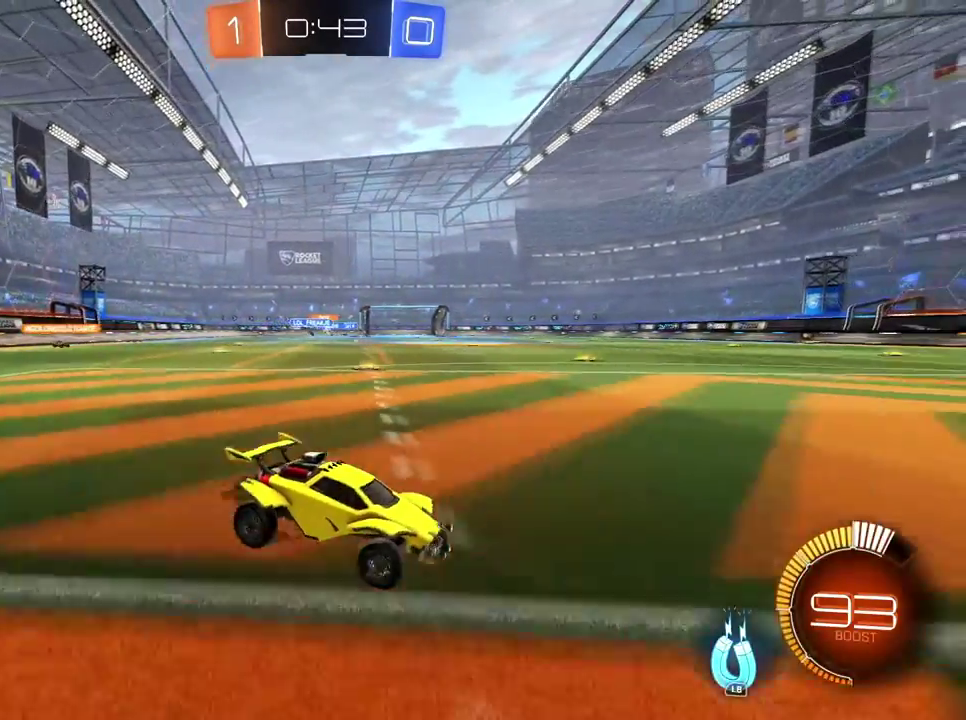
{"buttons": [], "left_stick": "left", "right_stick": "center", "events": [[67, "Y", "up"]]}
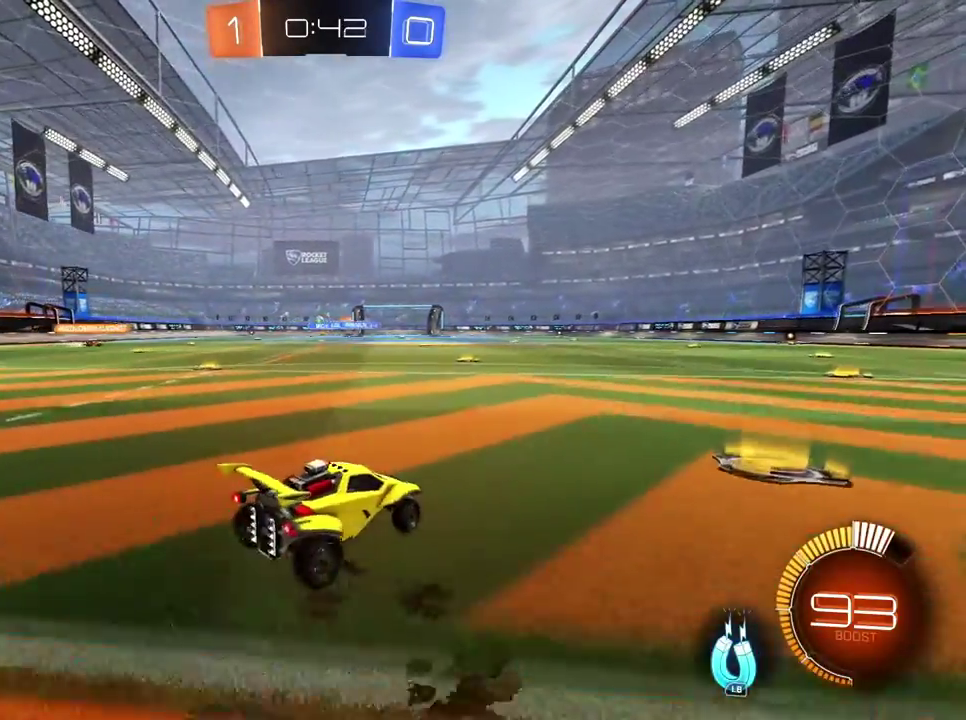
{"buttons": [], "left_stick": "down-left", "right_stick": "center", "events": [[151, "left_stick", "down-left"], [201, "left_stick", "left"], [384, "left_stick", "down-left"]]}
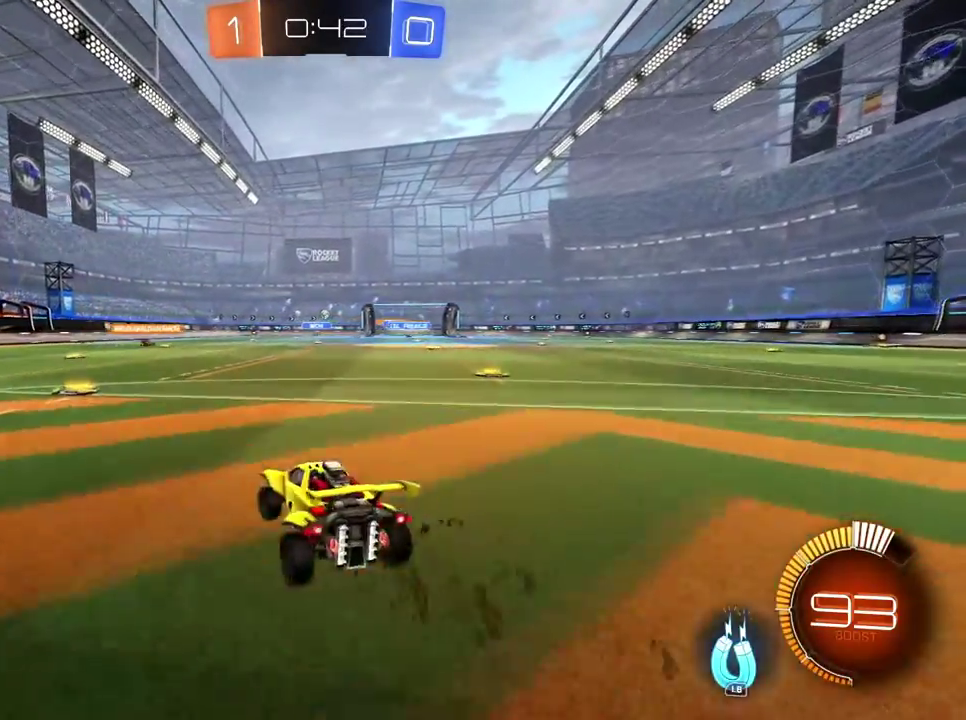
{"buttons": [], "left_stick": "right", "right_stick": "center"}